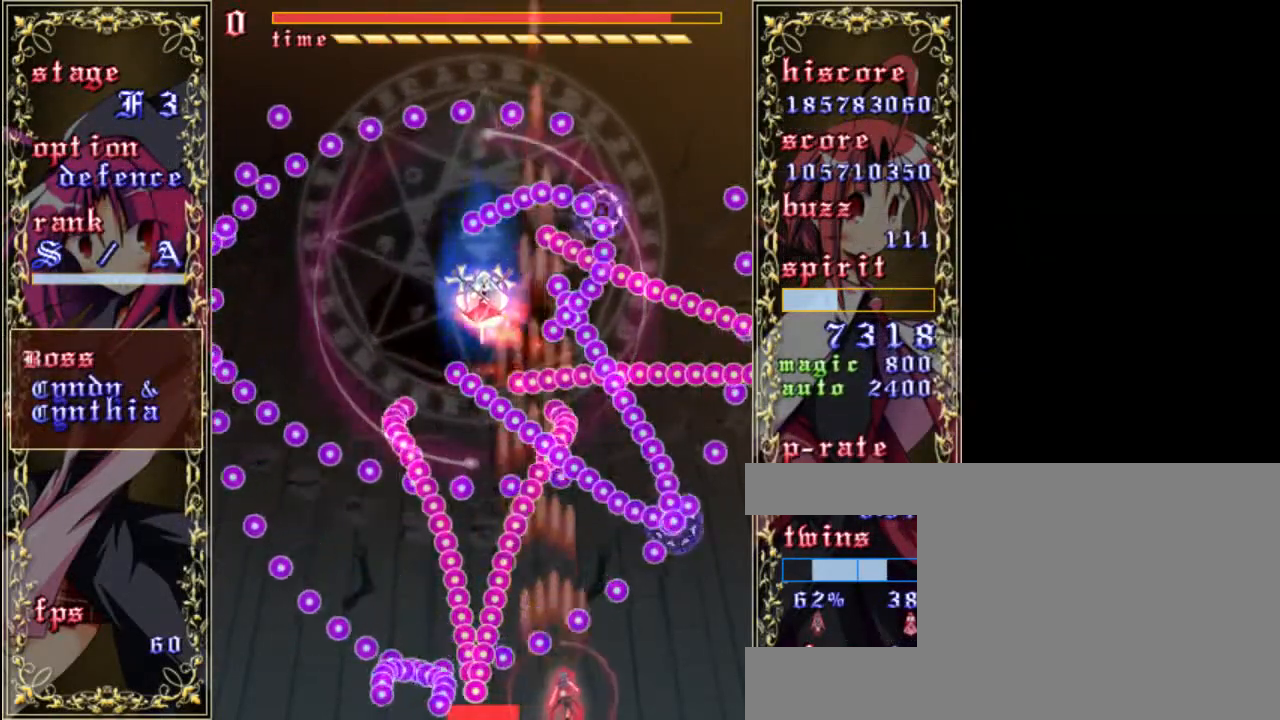
Gameplay with keyboard; each line is a JSON object with the keys held at the frame after it. "events" lists presses ("down") and releases ("up") of "a", "c", "d", "down", "left", "right", "s", "shift", "up", "x" and "z" between this image and that frame as [ms after this image, input, new state], when the widget could be followed in between. No other keys are recorded. Mouse input is not recorded.
{"keys": ["left", "shift", "z"], "events": [[167, "up", "down"], [233, "right", "up"], [400, "up", "up"], [433, "left", "down"]]}
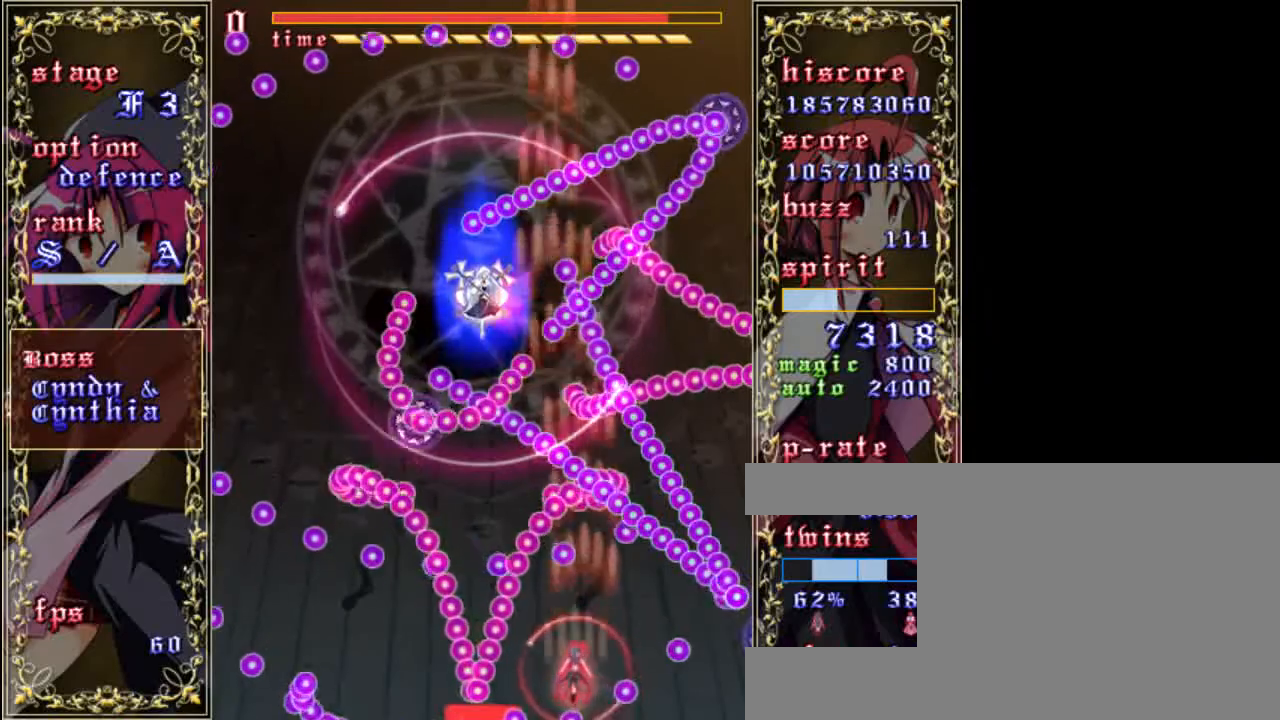
{"keys": ["down", "left", "shift", "z"], "events": [[67, "left", "up"], [333, "left", "down"], [367, "down", "down"]]}
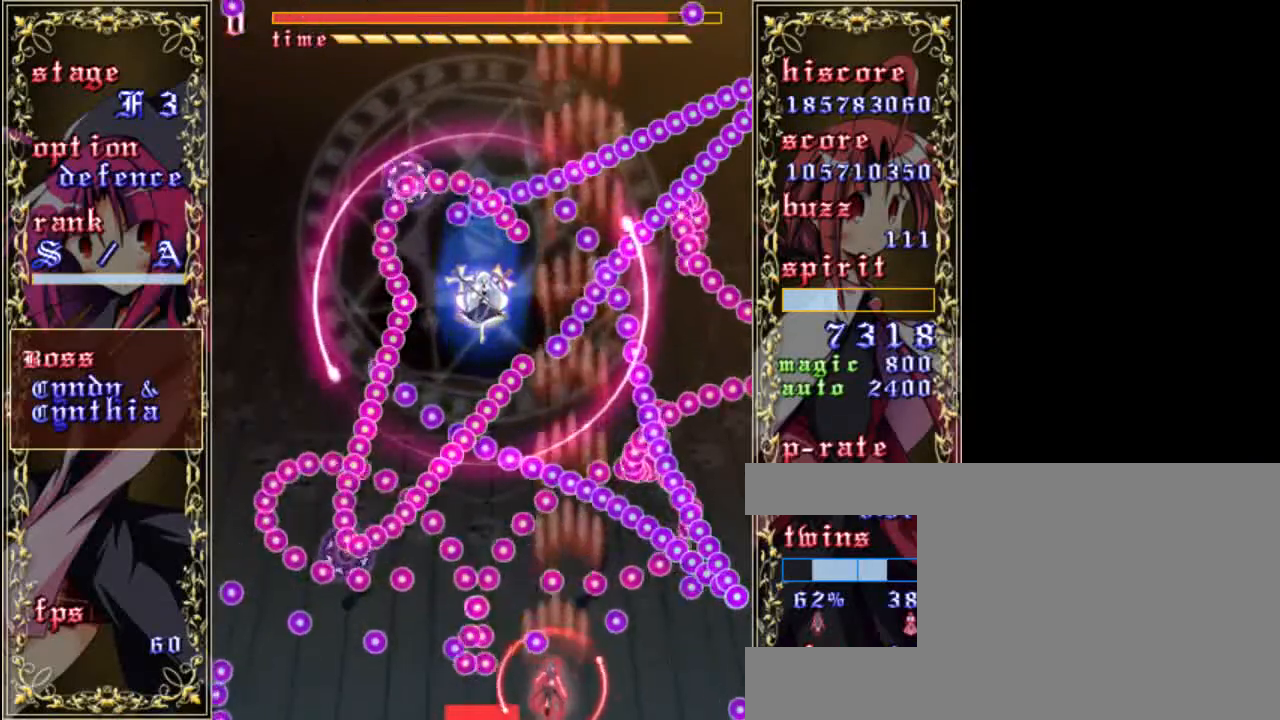
{"keys": ["left", "shift", "z"], "events": [[200, "down", "up"], [283, "left", "up"], [317, "up", "down"], [433, "left", "down"], [433, "up", "up"]]}
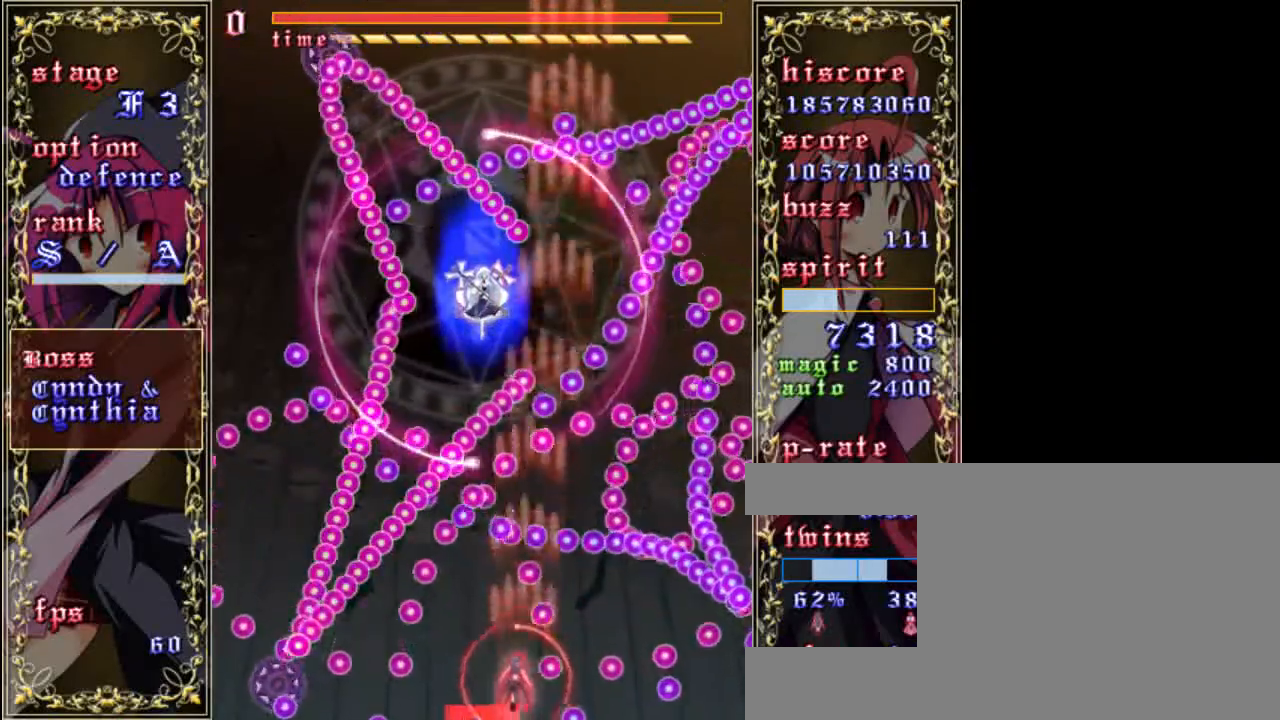
{"keys": ["shift", "z"], "events": [[133, "down", "down"], [250, "left", "up"], [417, "down", "up"]]}
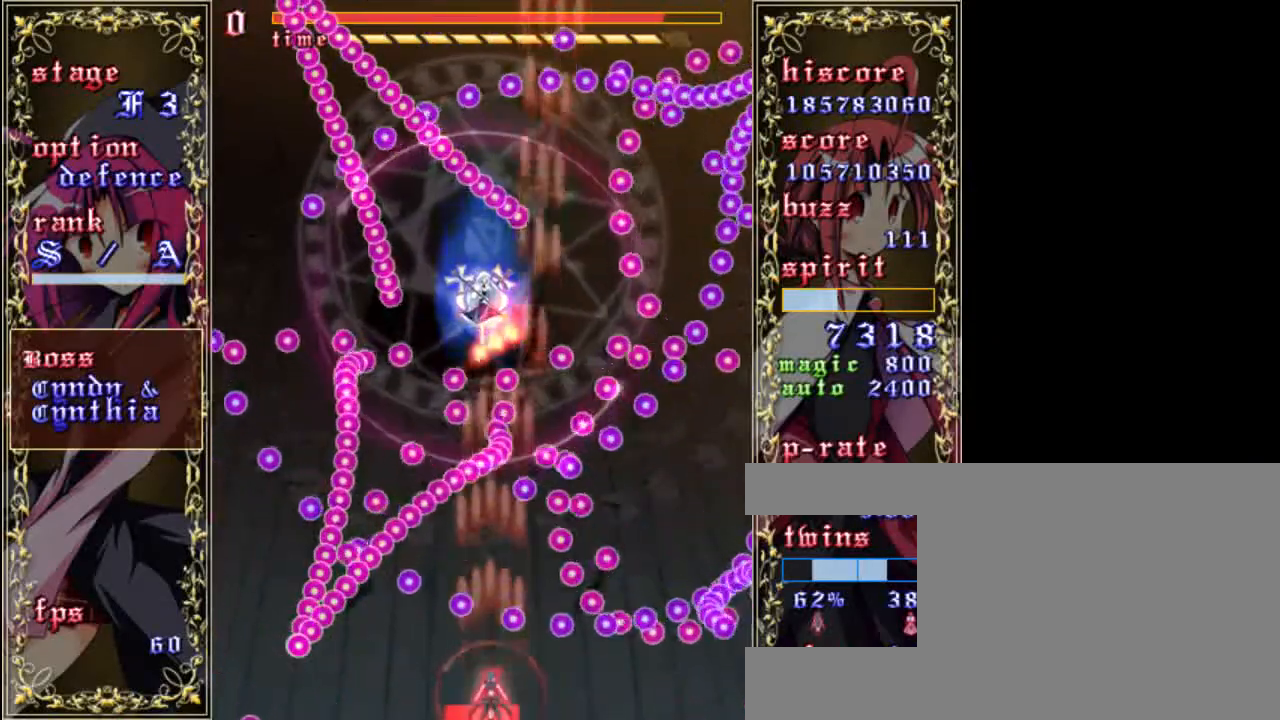
{"keys": ["shift", "z"], "events": [[50, "left", "down"], [183, "up", "down"], [250, "left", "up"], [450, "up", "up"]]}
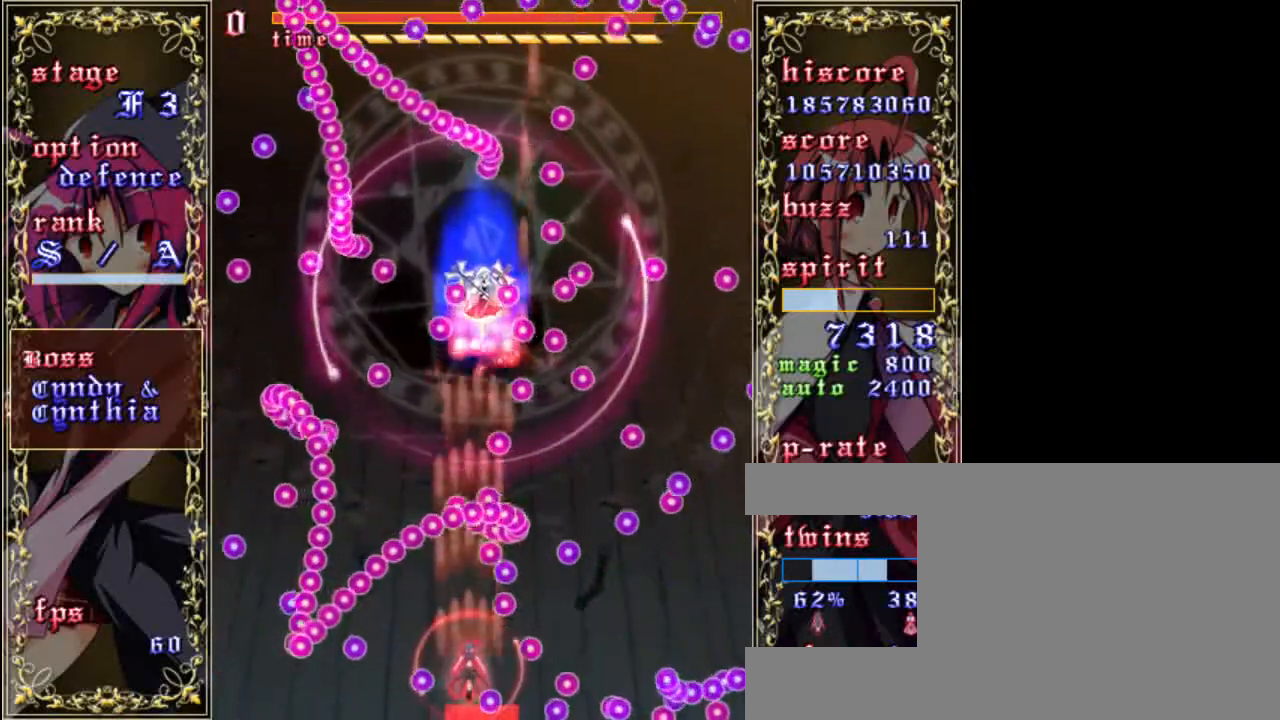
{"keys": ["down", "shift", "z"], "events": [[83, "down", "down"], [217, "down", "up"], [417, "down", "down"]]}
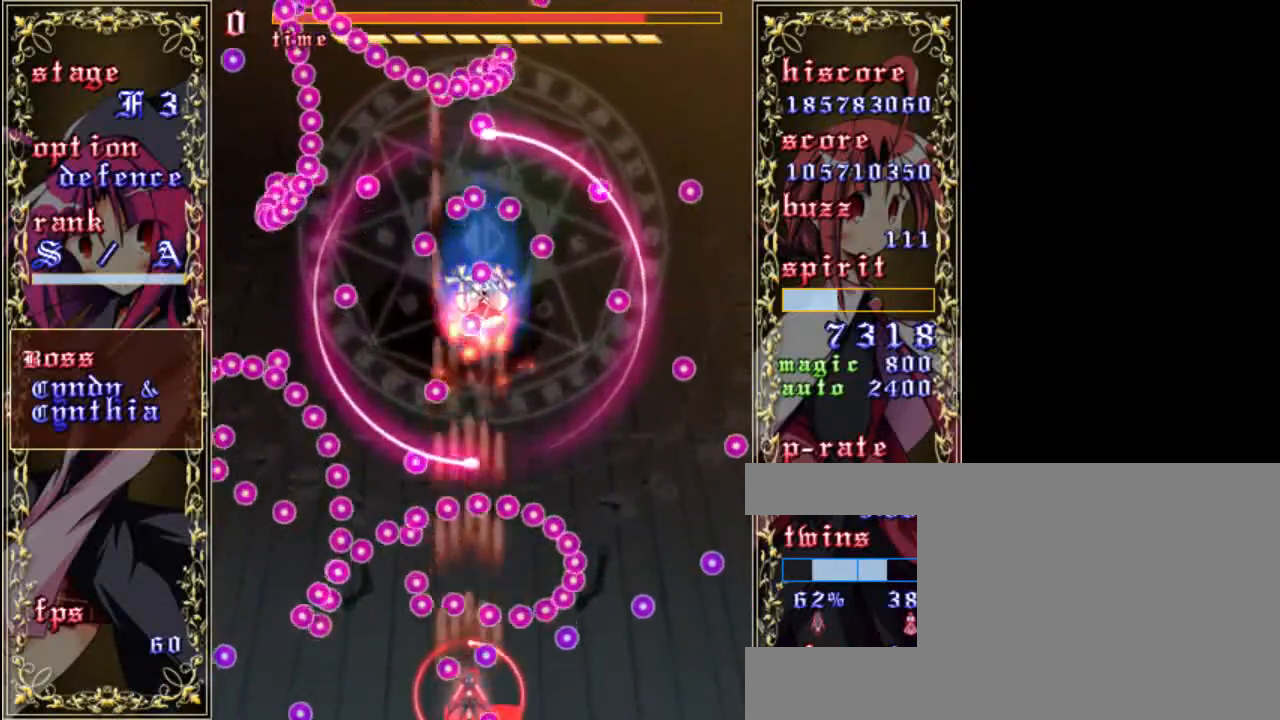
{"keys": ["right", "shift", "up", "z"], "events": [[83, "left", "down"], [117, "down", "up"], [283, "left", "up"], [383, "right", "down"], [417, "up", "down"]]}
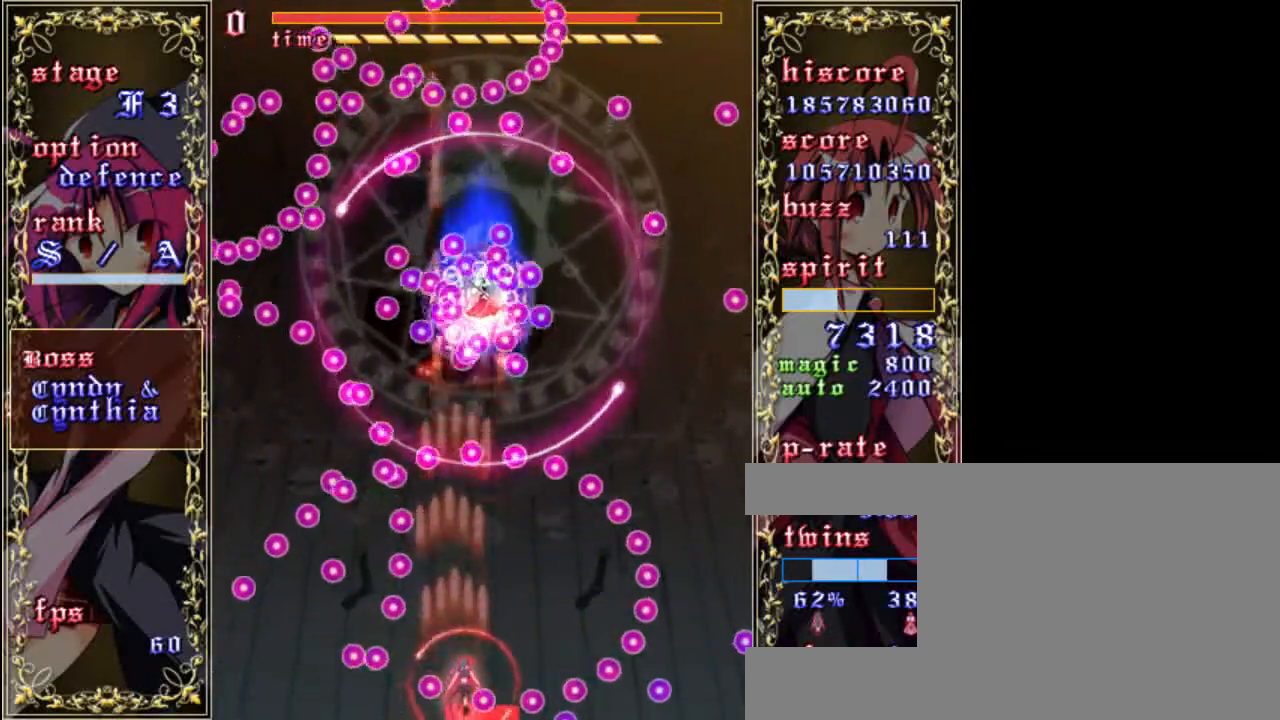
{"keys": ["down", "shift", "z"], "events": [[50, "right", "up"], [150, "right", "down"], [183, "up", "up"], [283, "right", "up"], [317, "down", "down"]]}
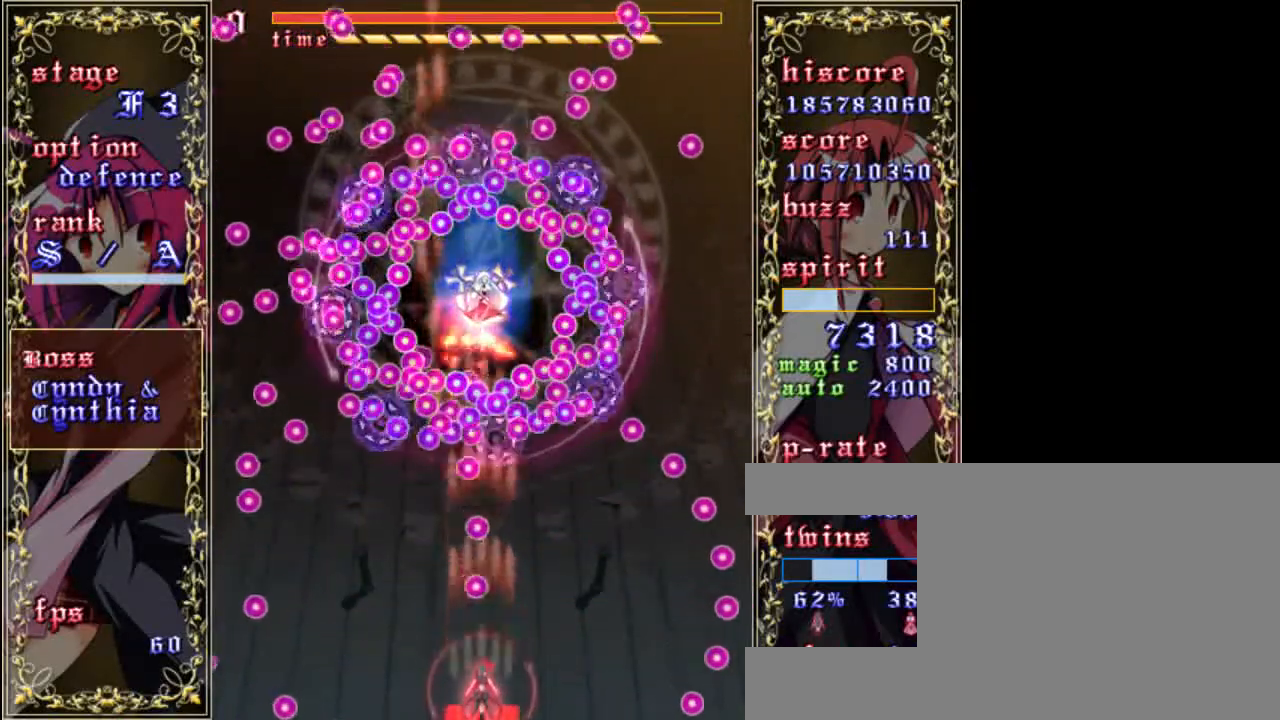
{"keys": ["shift", "z"], "events": [[317, "down", "up"]]}
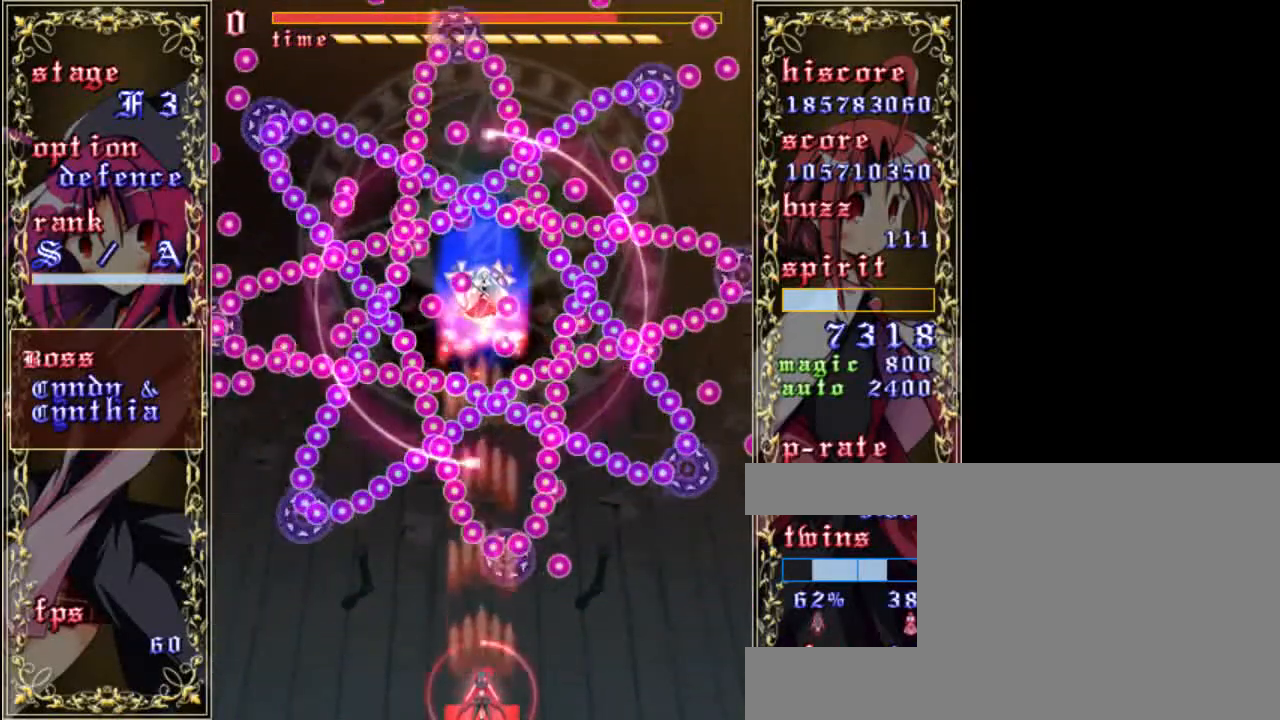
{"keys": ["down", "left", "shift", "z"], "events": [[117, "down", "down"], [483, "left", "down"]]}
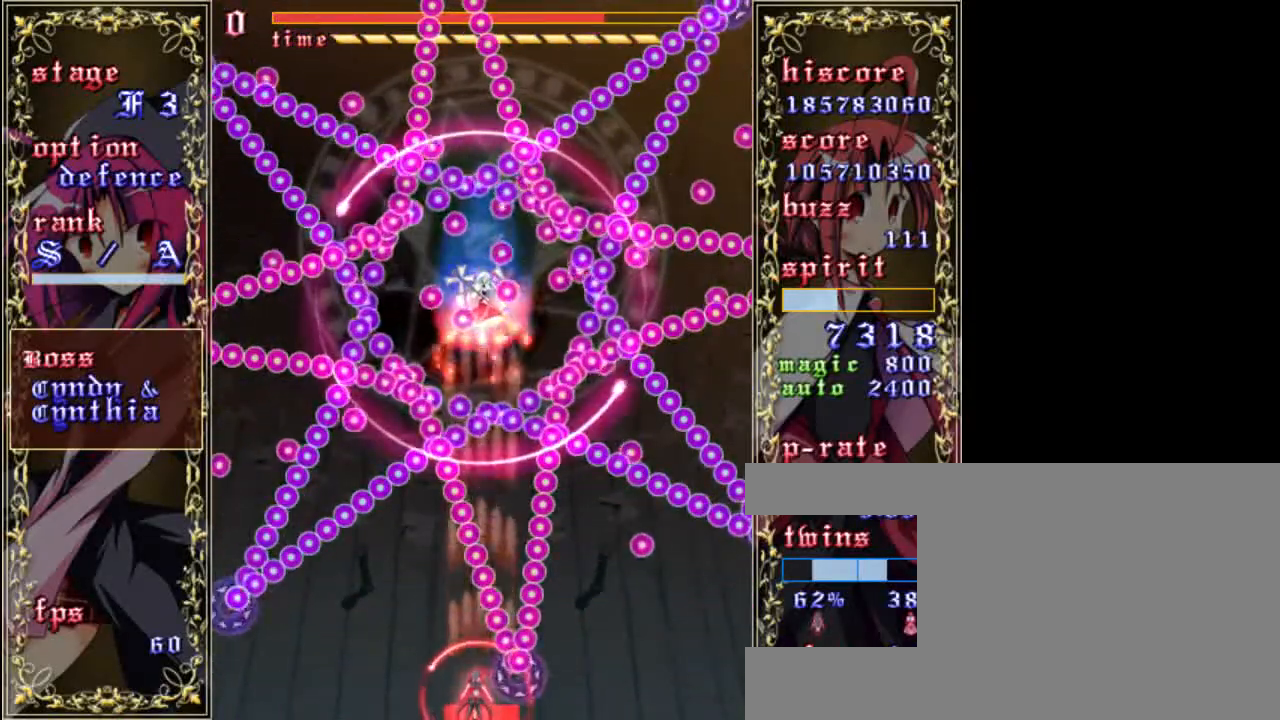
{"keys": ["z"], "events": [[50, "left", "up"], [83, "down", "up"], [317, "shift", "up"]]}
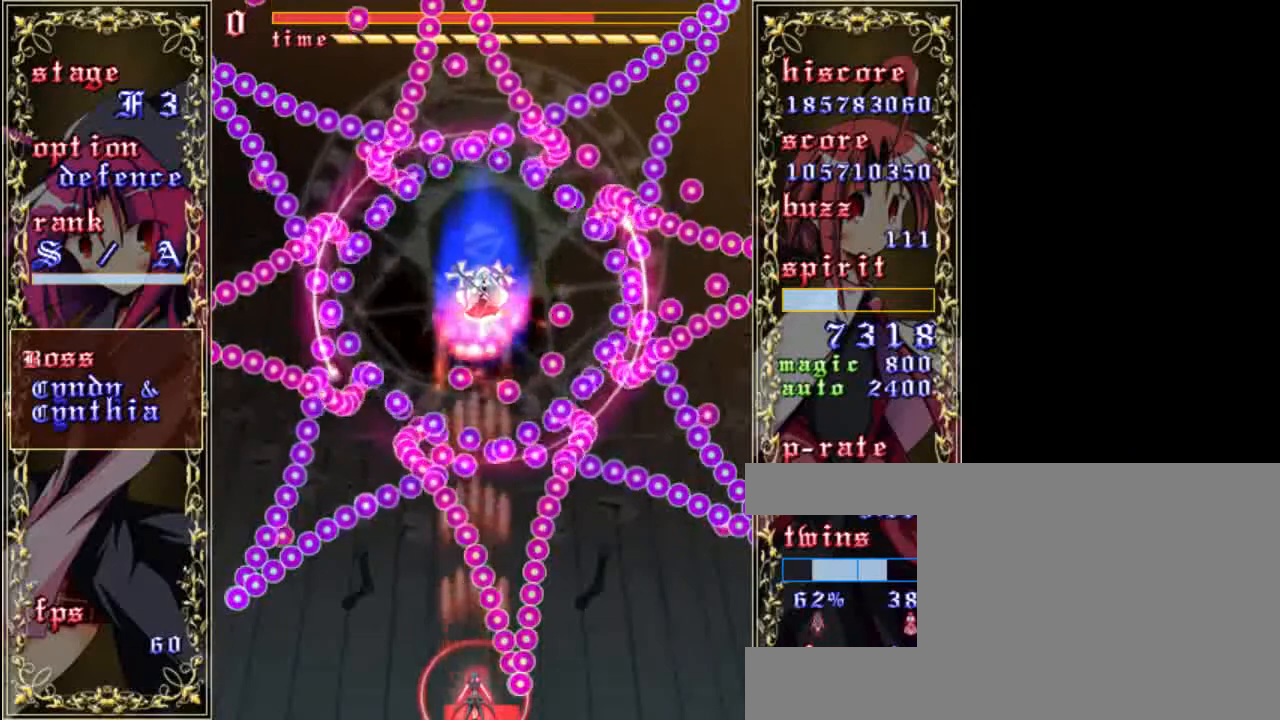
{"keys": ["a", "z"], "events": [[283, "a", "down"], [383, "a", "up"], [383, "x", "down"], [483, "a", "down"], [483, "x", "up"]]}
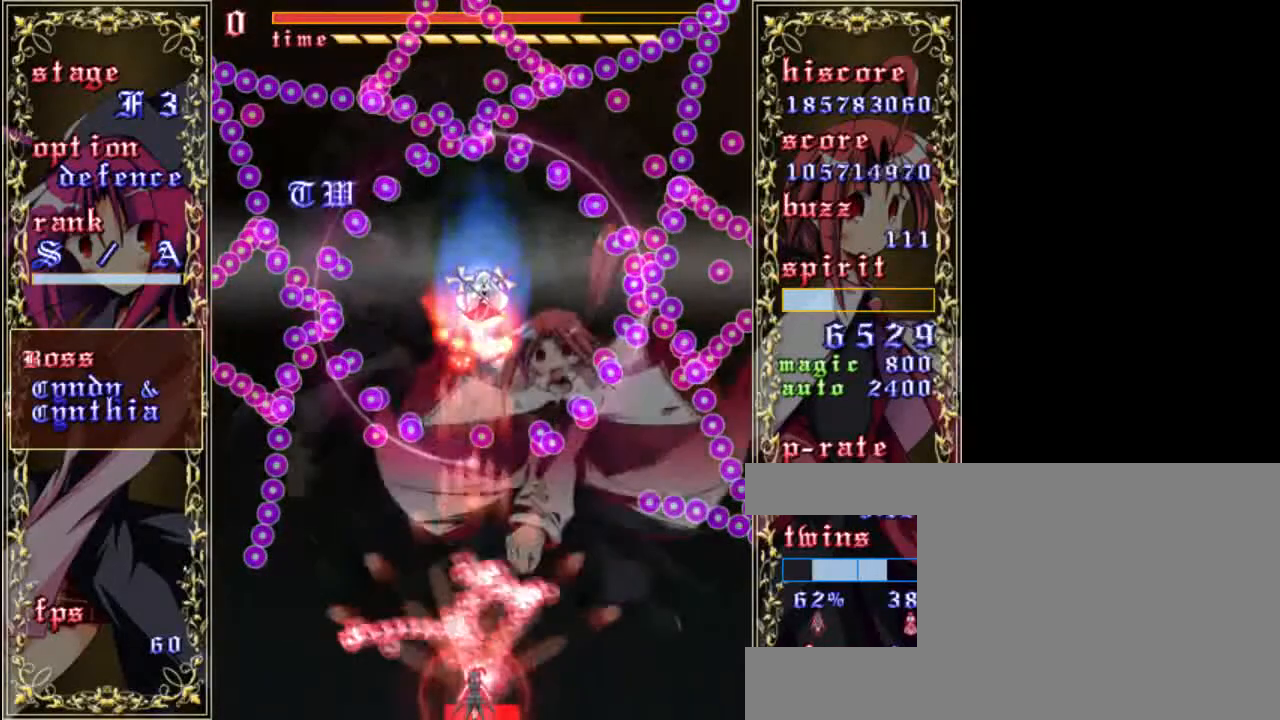
{"keys": ["down", "shift", "z"], "events": [[117, "a", "up"], [317, "shift", "down"], [417, "down", "down"]]}
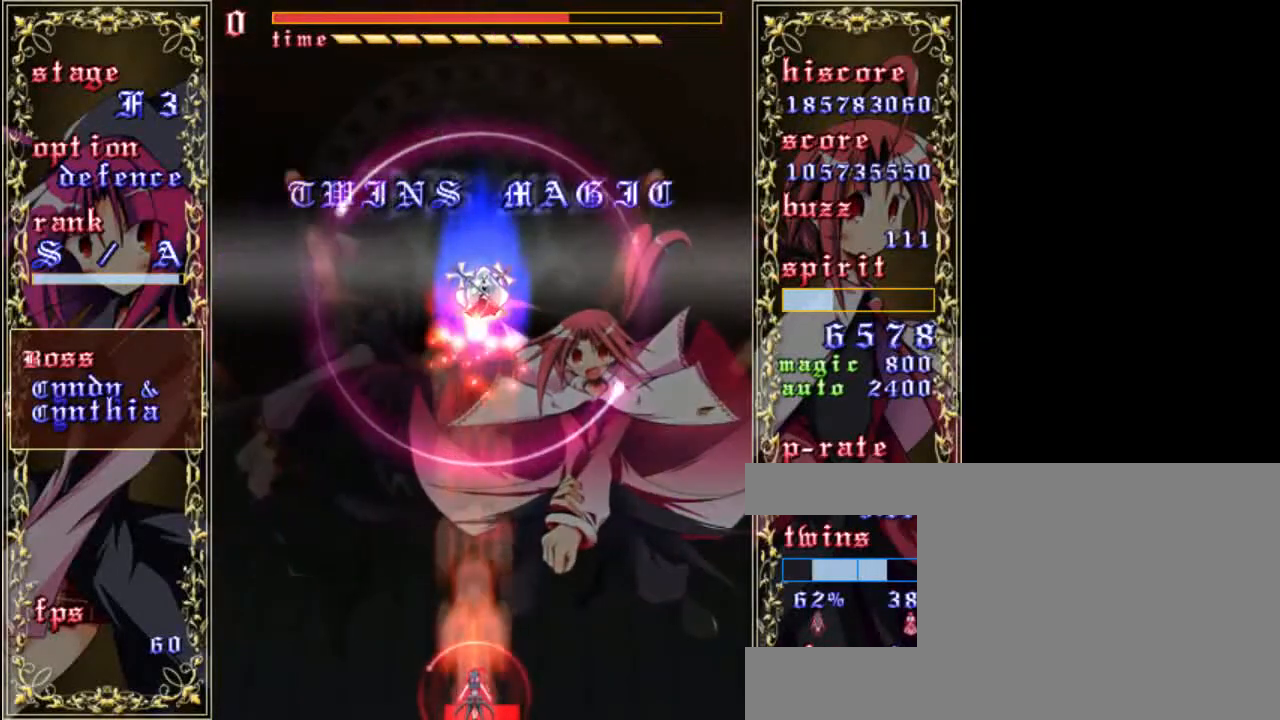
{"keys": ["shift", "z"], "events": [[317, "down", "up"]]}
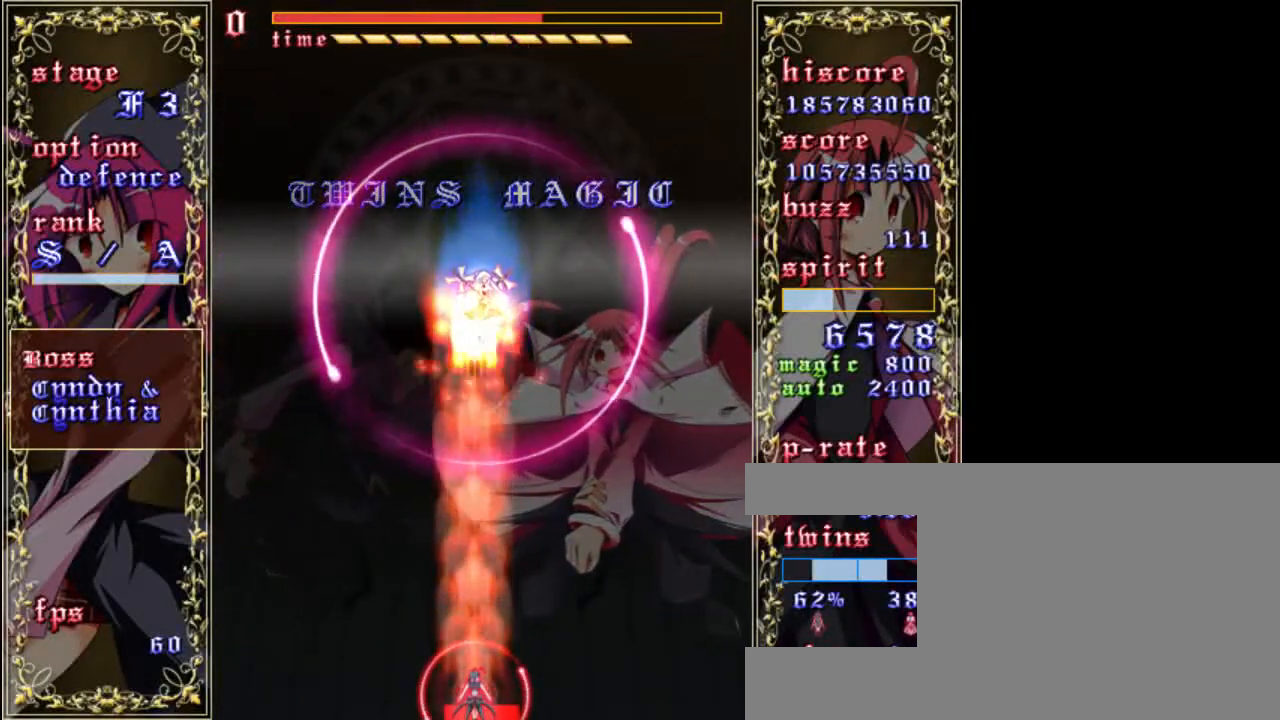
{"keys": ["shift", "z"], "events": [[350, "left", "down"], [417, "left", "up"]]}
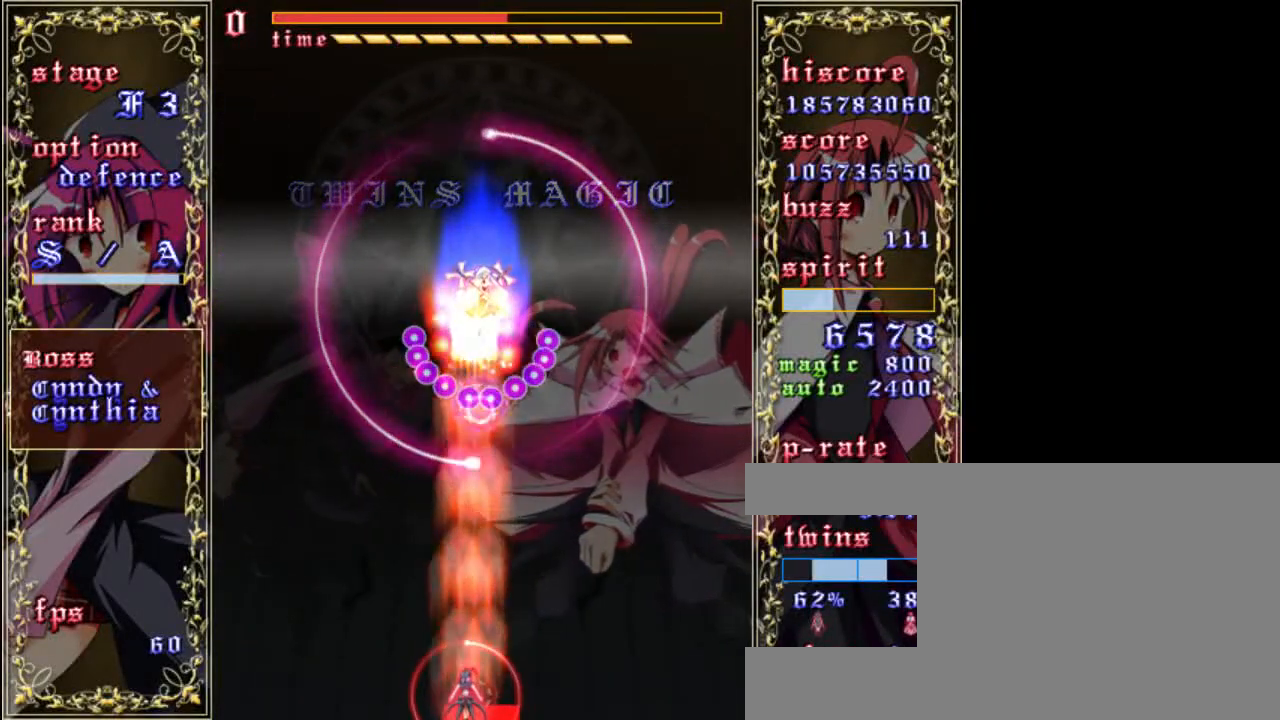
{"keys": ["right", "shift", "z"], "events": [[383, "right", "down"]]}
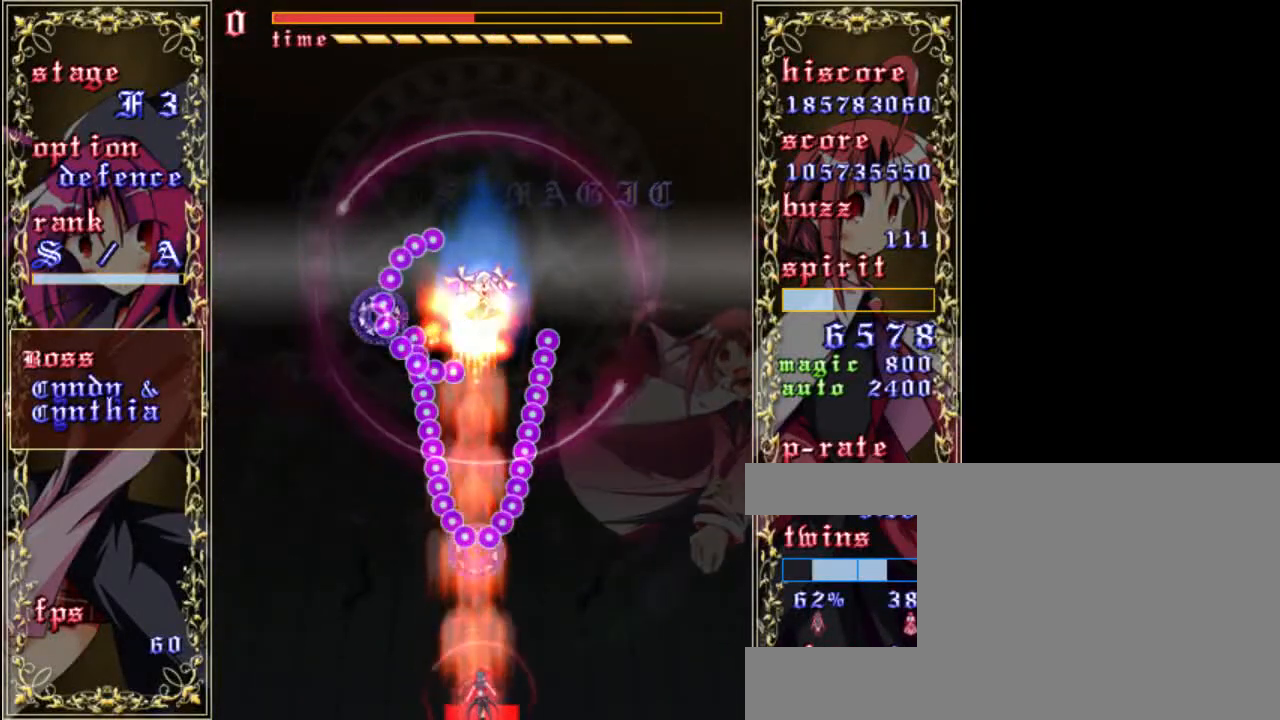
{"keys": ["shift", "z"], "events": [[17, "right", "up"], [117, "right", "down"], [217, "right", "up"], [317, "right", "down"], [450, "right", "up"]]}
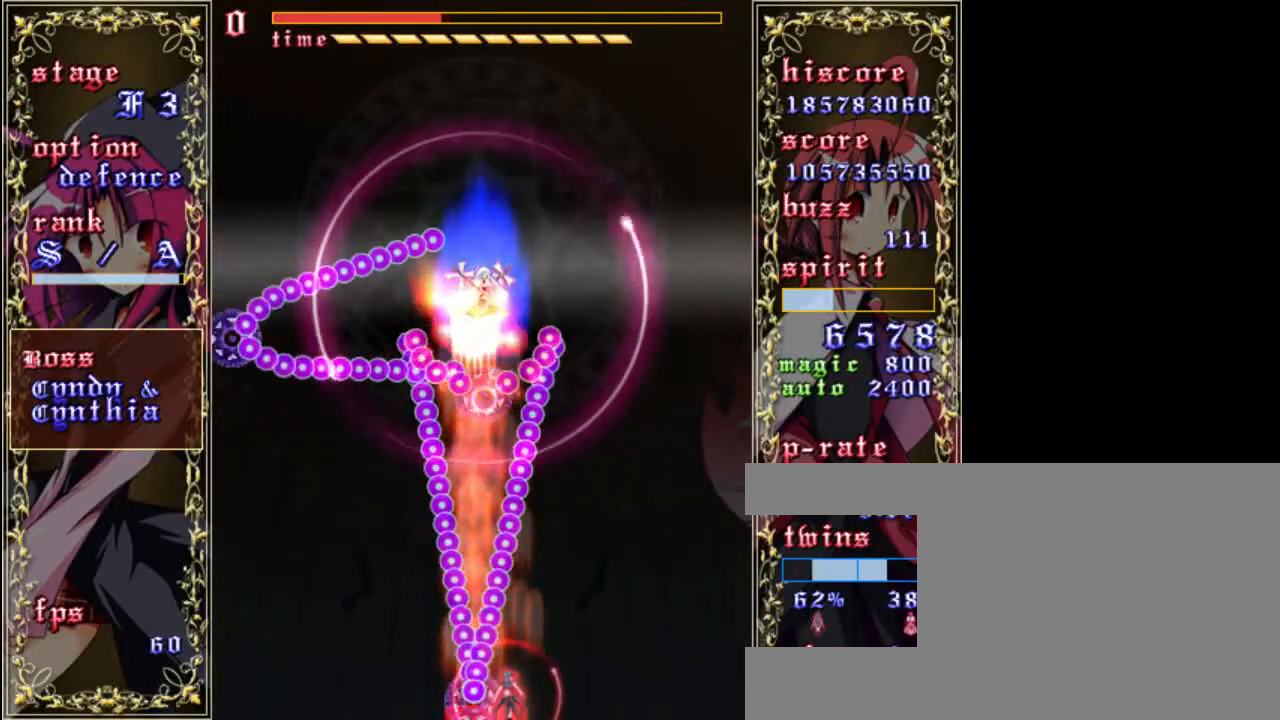
{"keys": ["shift", "z"], "events": []}
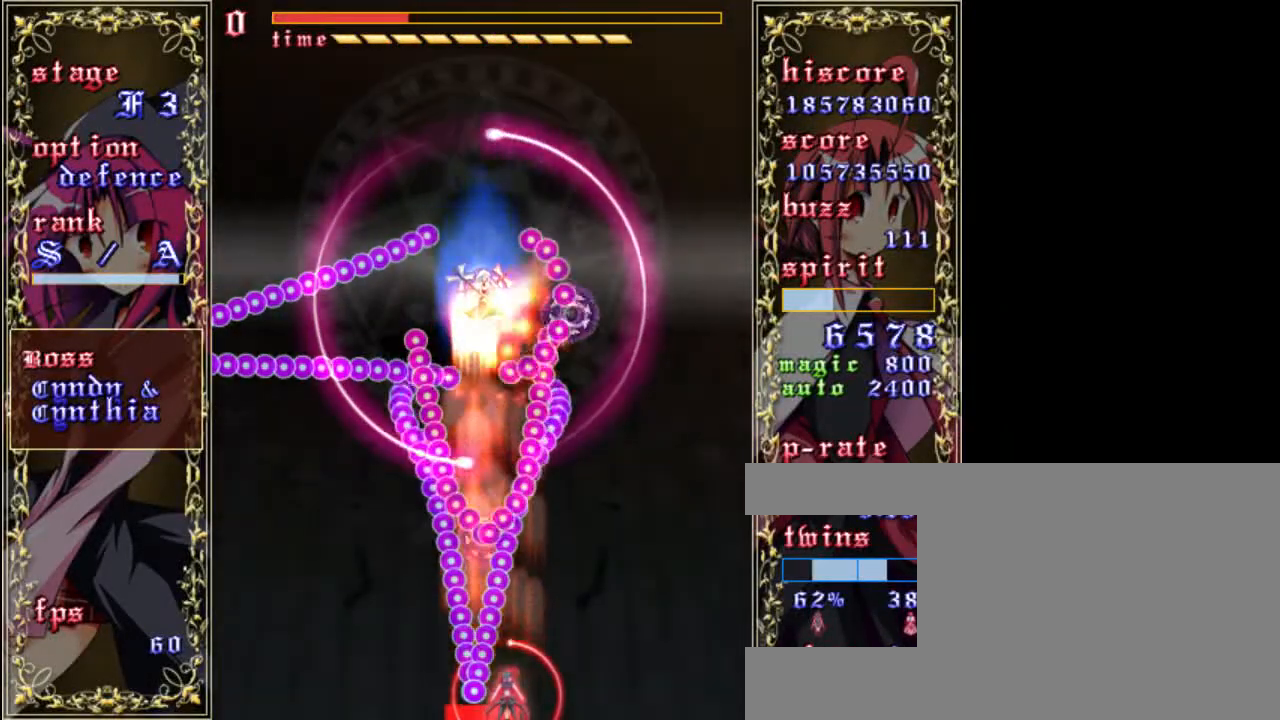
{"keys": ["right", "shift", "z"], "events": [[83, "right", "down"], [150, "right", "up"], [383, "right", "down"]]}
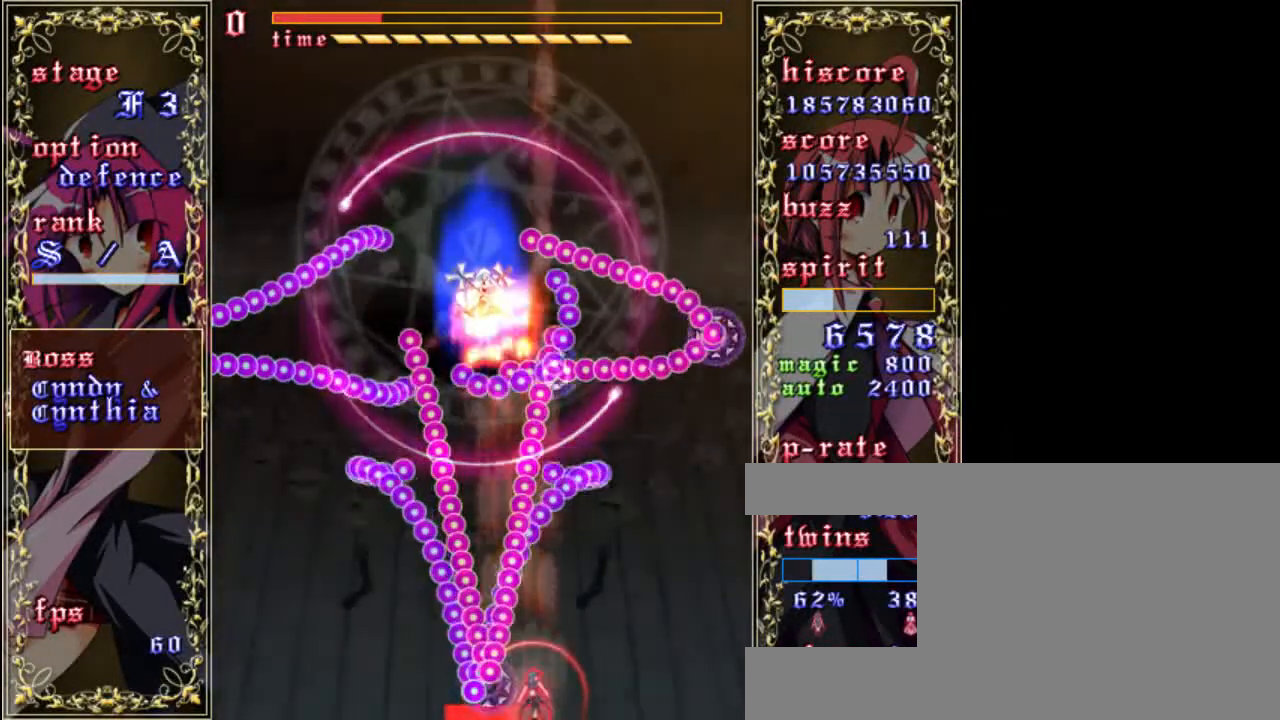
{"keys": ["right", "shift", "z"], "events": [[183, "right", "up"], [317, "right", "down"]]}
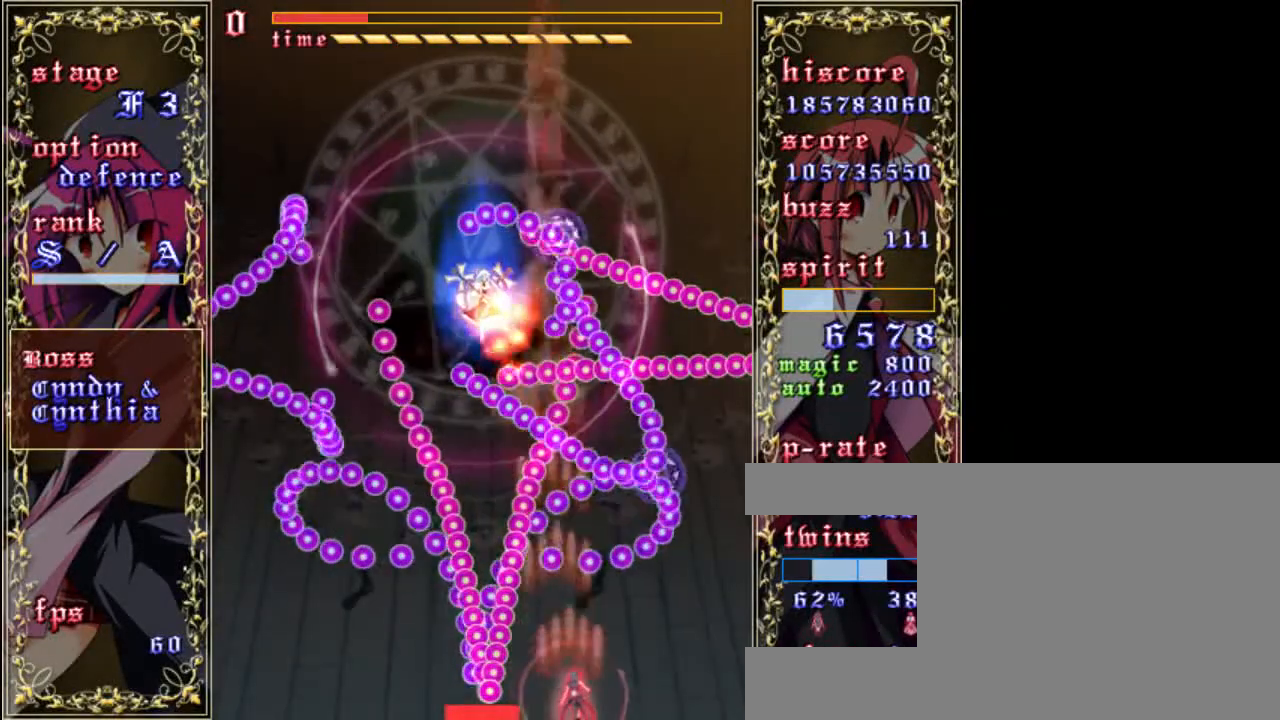
{"keys": ["shift", "z"], "events": [[50, "right", "up"]]}
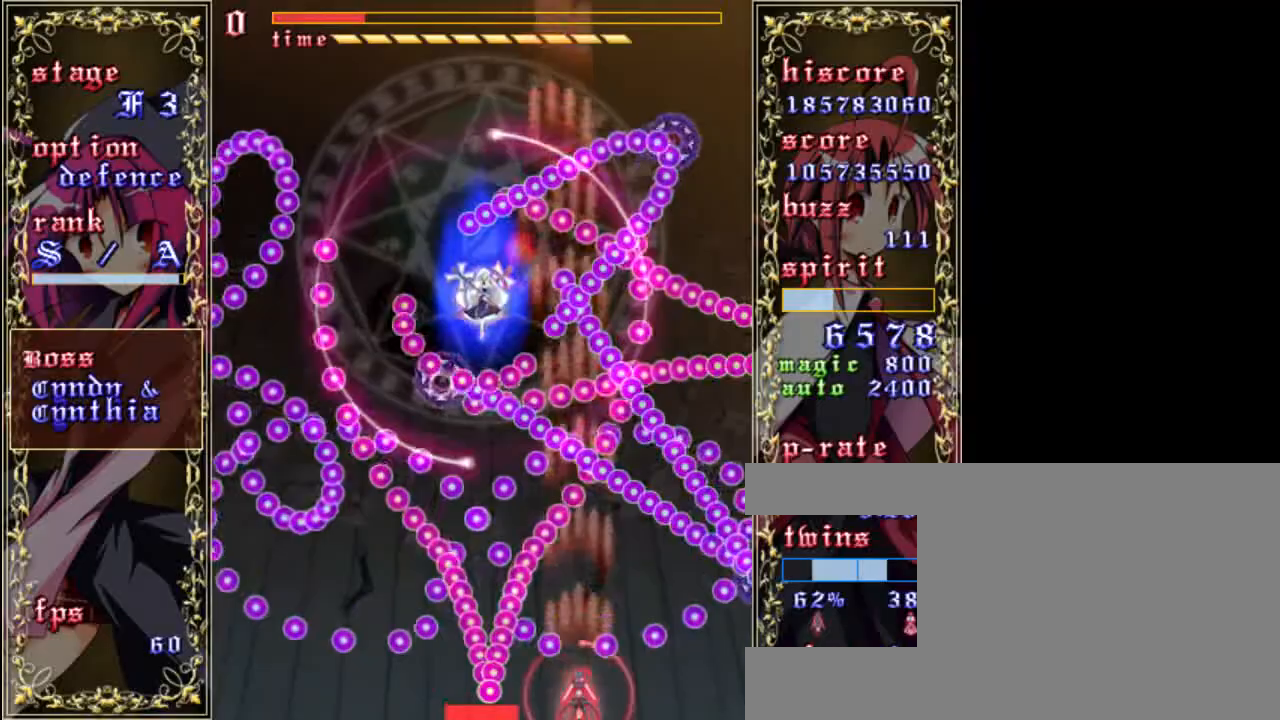
{"keys": ["down", "shift", "z"], "events": [[33, "up", "down"], [250, "up", "up"], [333, "right", "down"], [400, "down", "down"], [467, "right", "up"]]}
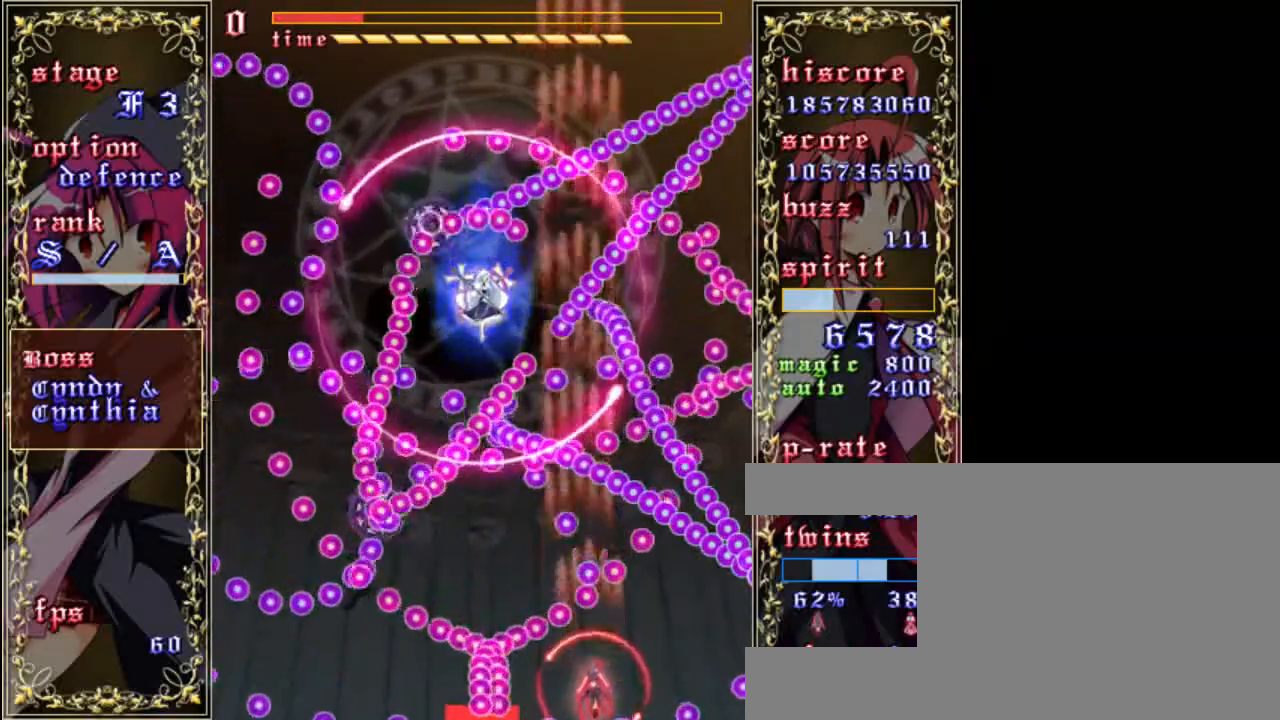
{"keys": ["shift", "up", "z"], "events": [[133, "down", "up"], [233, "right", "down"], [300, "up", "down"], [367, "right", "up"]]}
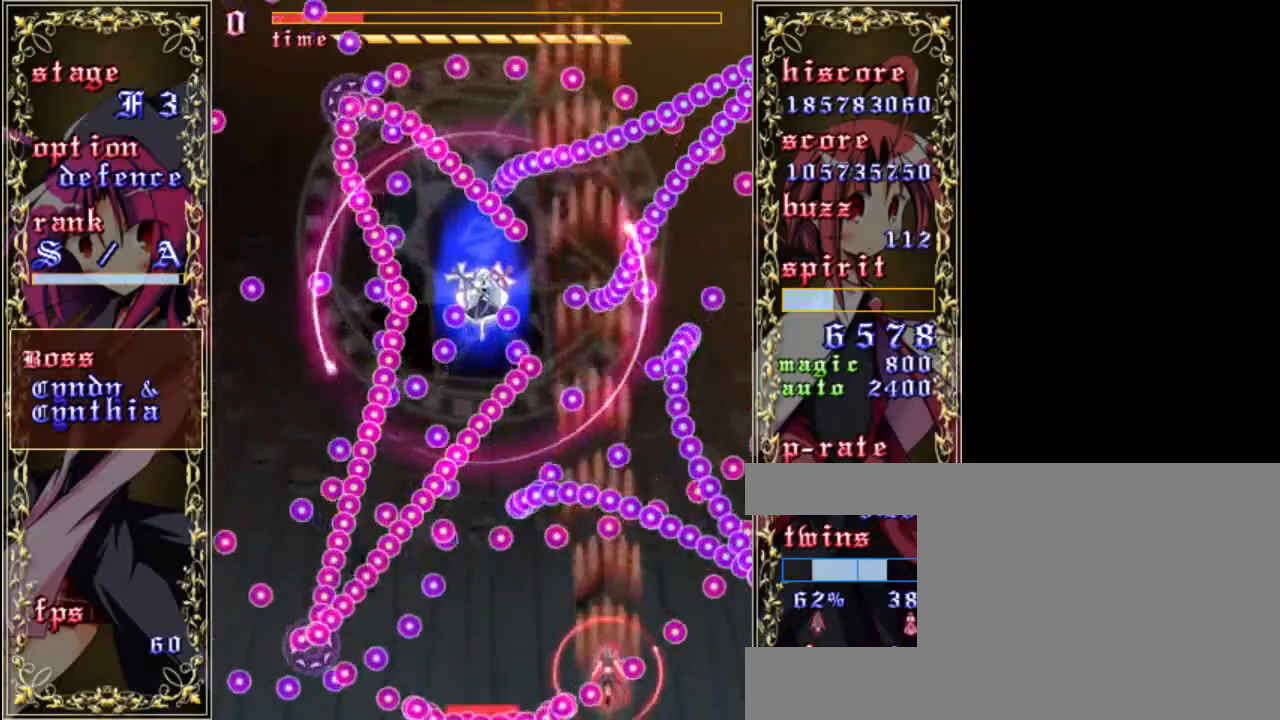
{"keys": ["down", "shift", "z"], "events": [[100, "left", "down"], [133, "up", "up"], [367, "down", "down"], [400, "left", "up"]]}
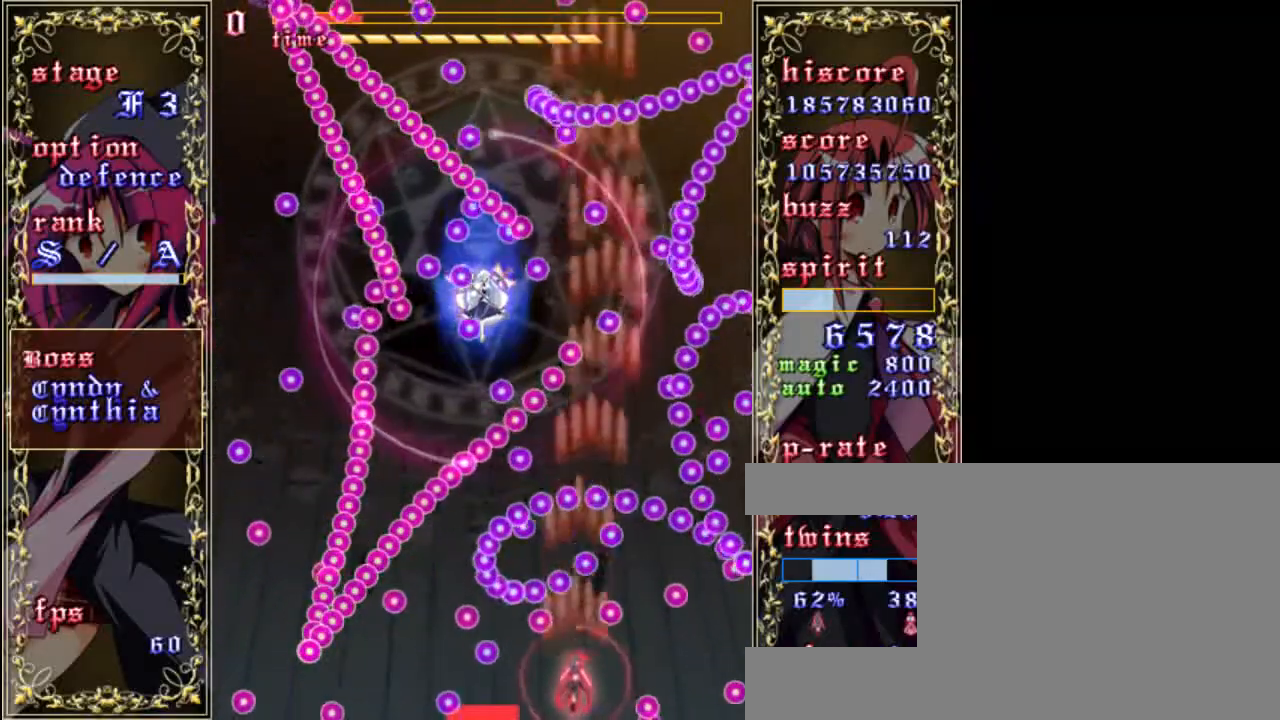
{"keys": ["shift", "z"], "events": [[333, "down", "up"]]}
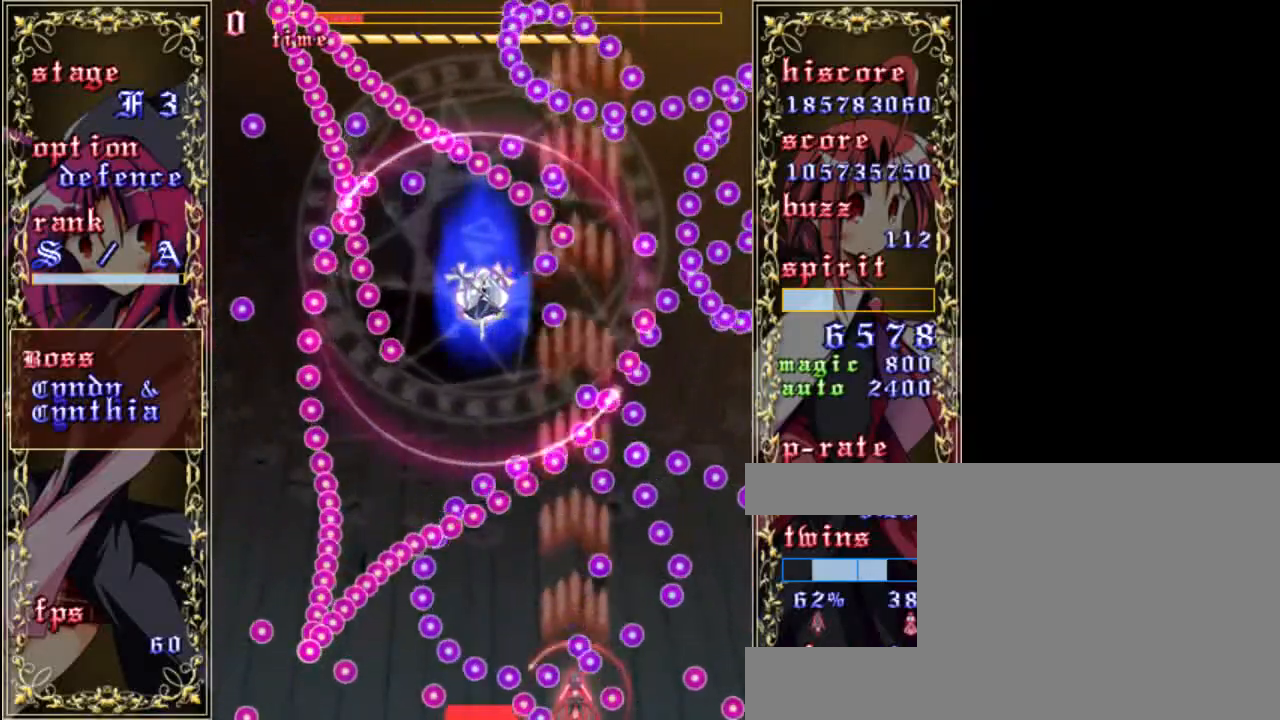
{"keys": ["left", "shift", "z"], "events": [[100, "up", "down"], [200, "left", "down"], [267, "up", "up"], [367, "shift", "up"], [500, "shift", "down"]]}
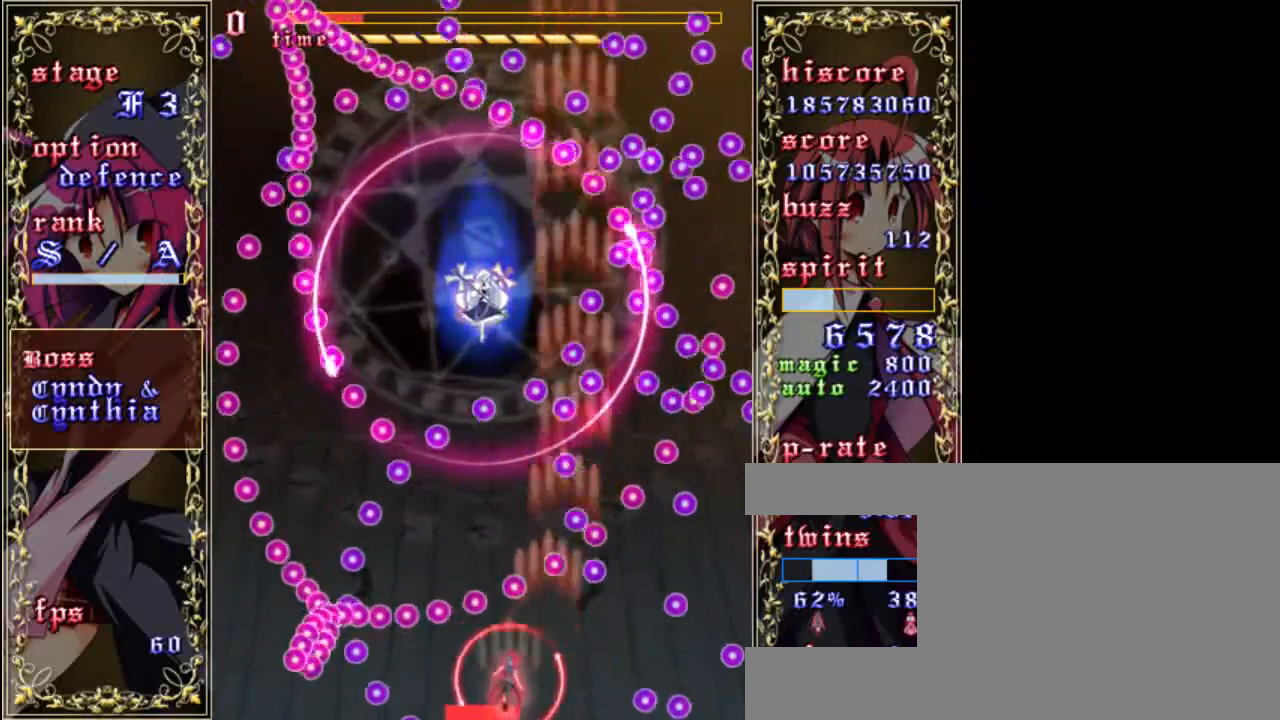
{"keys": ["shift", "z"], "events": [[67, "left", "up"], [133, "down", "down"], [267, "left", "down"], [367, "down", "up"], [433, "left", "up"]]}
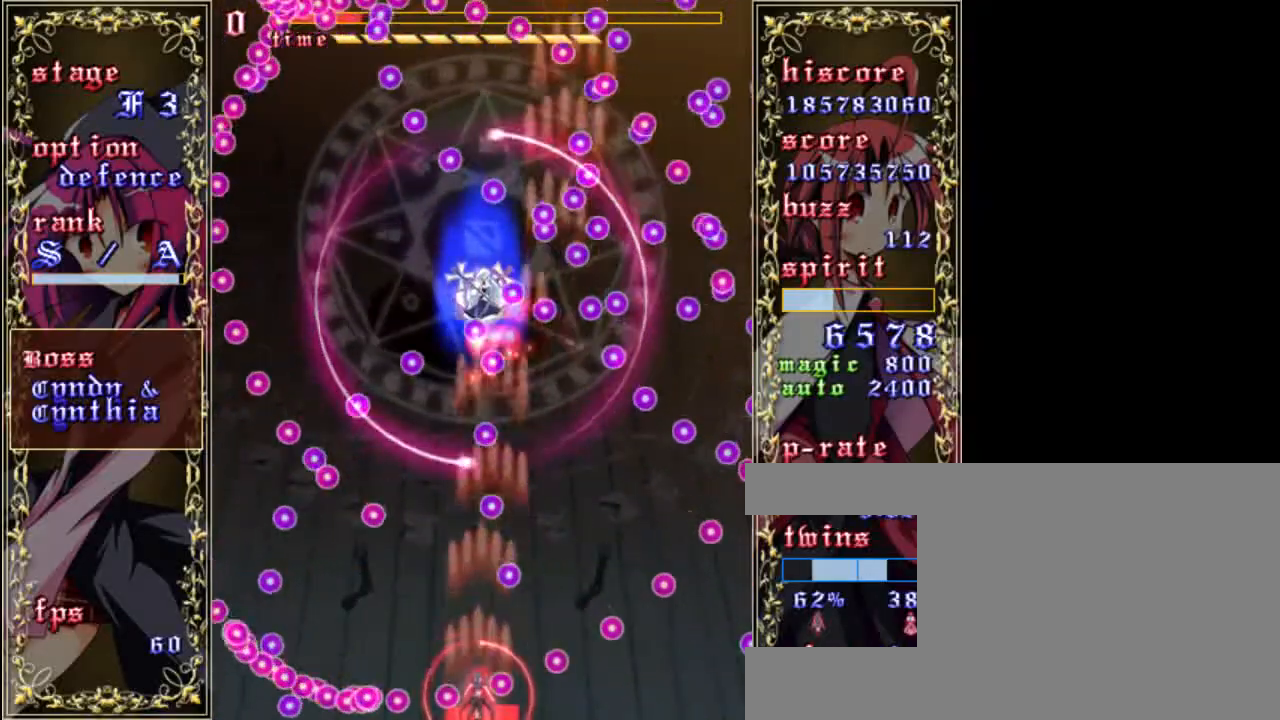
{"keys": ["shift", "z"], "events": [[100, "up", "down"], [233, "up", "up"]]}
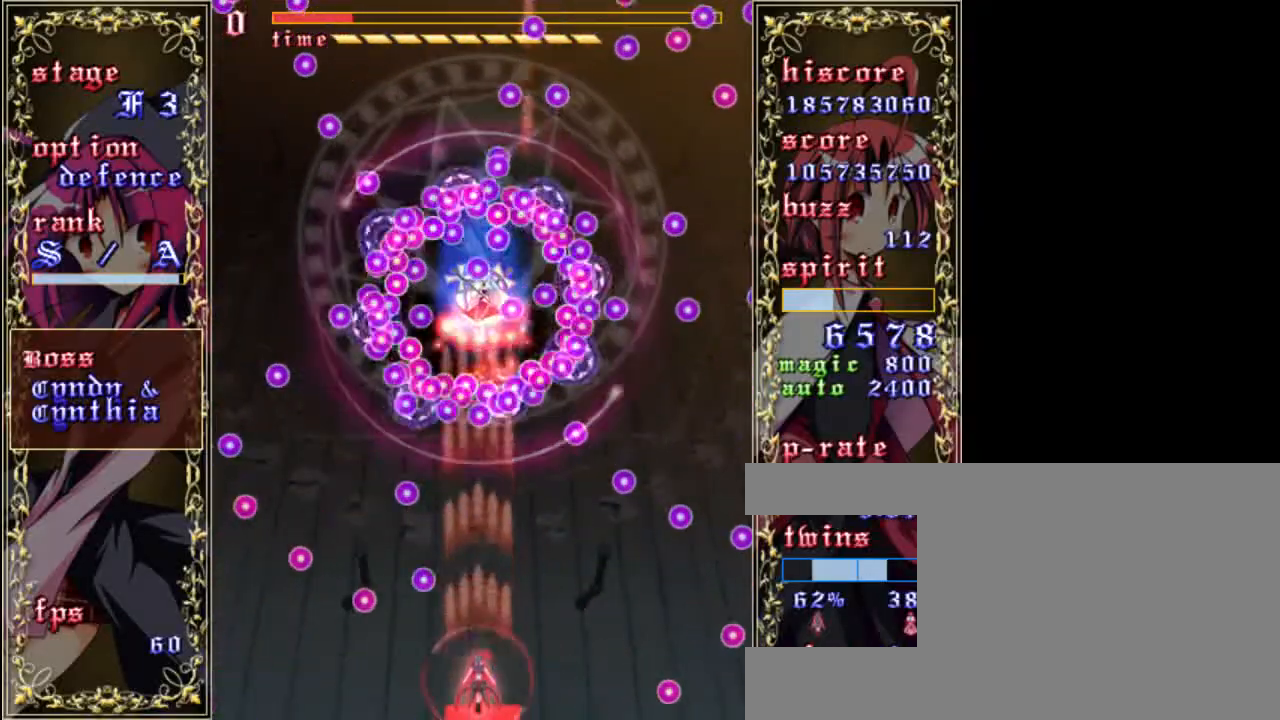
{"keys": ["down", "shift", "z"], "events": [[67, "up", "down"], [167, "up", "up"], [333, "down", "down"]]}
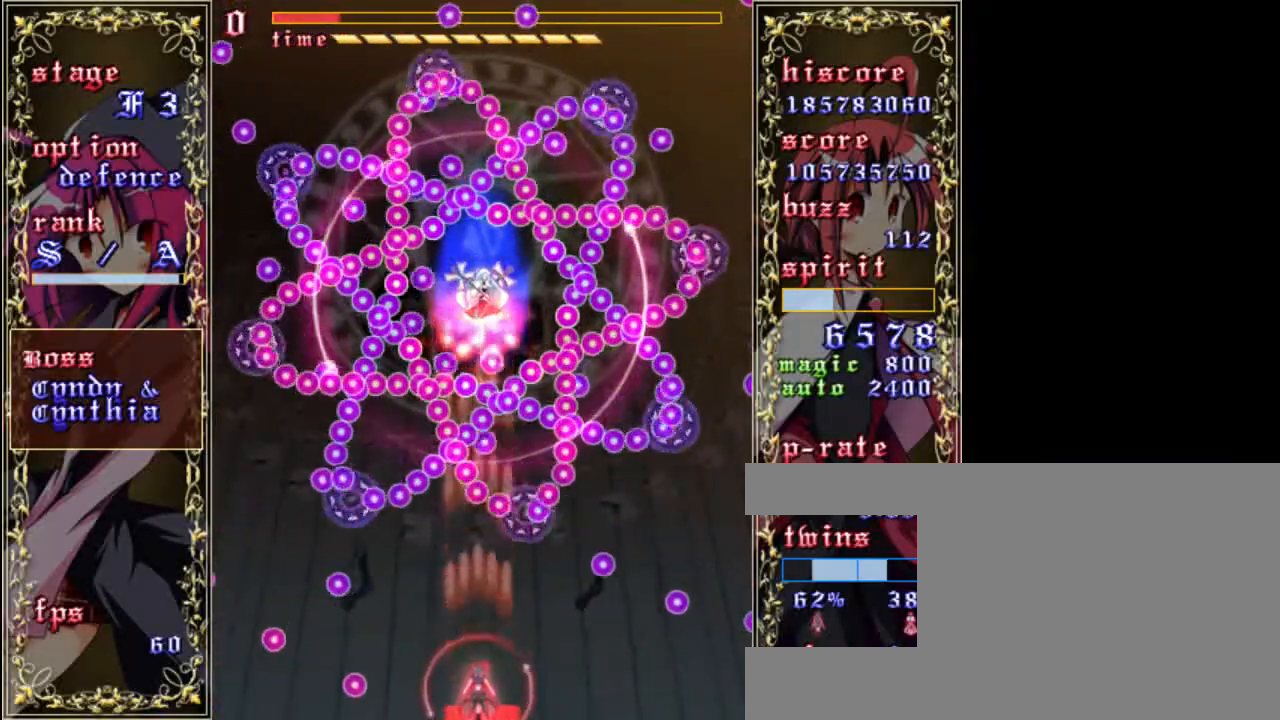
{"keys": ["z"], "events": [[233, "down", "up"], [267, "shift", "up"]]}